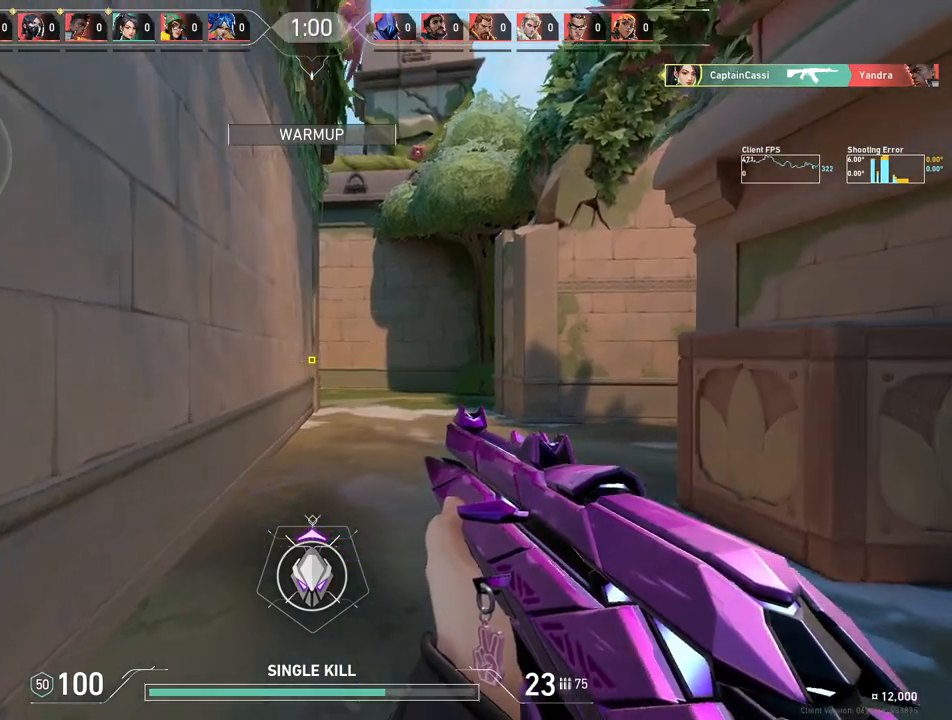
Gameplay with keyboard and mouse; each line is a JSON object with the keys and mouse buttons held at the frame after it. "events" lists presses ("down") and releases ("up") of "4", "a", "c", "ctrl", "d", "e", "q", "r", "s", "shift", "space", "w", "x", "z", "mouse_left", "mouse_wheel", "mouse_right", "mouse_mb4" and "mouse_mb5" between this image and that frame as [ms after this image, input, new state], when the widget could be followed in between. "mouse_left", "mouse_wheel", "mouse_right", "mouse_mb4", "mouse_mb5" = the "left", "wheel", "right", "mb4", "mb5" buttons of the "mouse" list. No other keys are recorded. "wheel" means that the mouse wheel is clicked or scrolled. Mouse movement is not recorded.
{"keys": ["w"], "mouse": [], "events": [[400, "d", "up"]]}
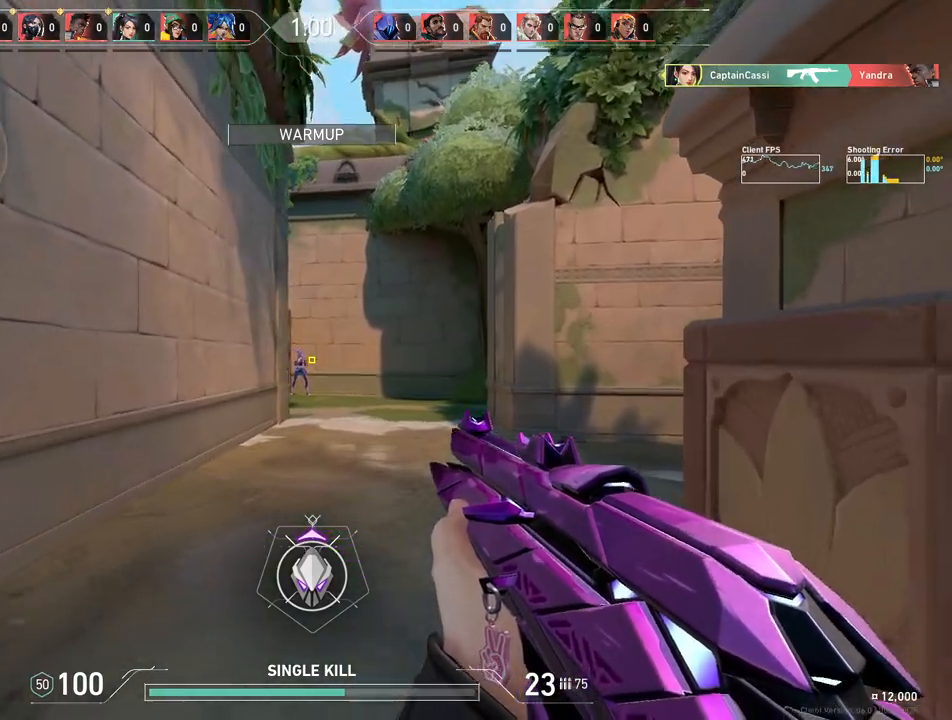
{"keys": [], "mouse": [], "events": [[67, "w", "up"], [333, "mouse_left", "down"], [450, "mouse_left", "up"]]}
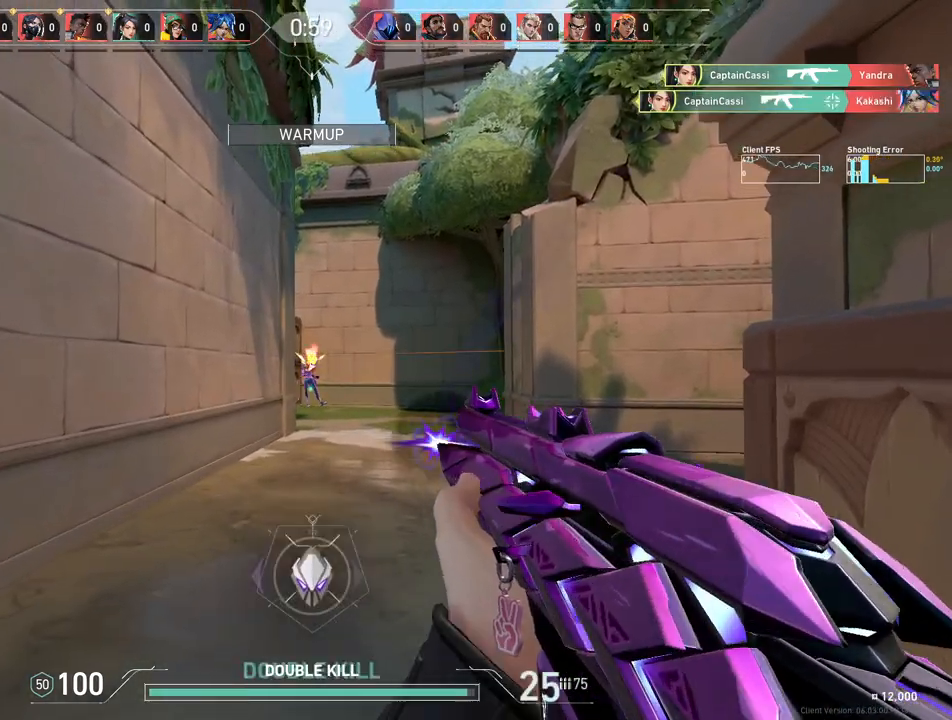
{"keys": ["a", "w"], "mouse": [], "events": [[83, "w", "down"], [350, "a", "down"]]}
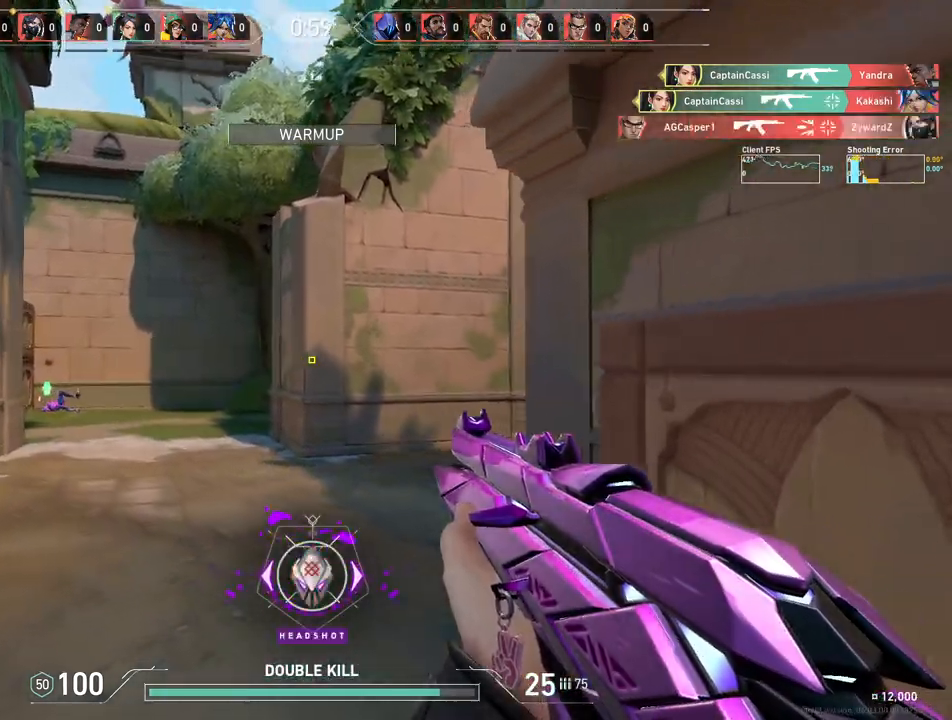
{"keys": ["a", "w"], "mouse": [], "events": [[100, "a", "up"], [383, "a", "down"]]}
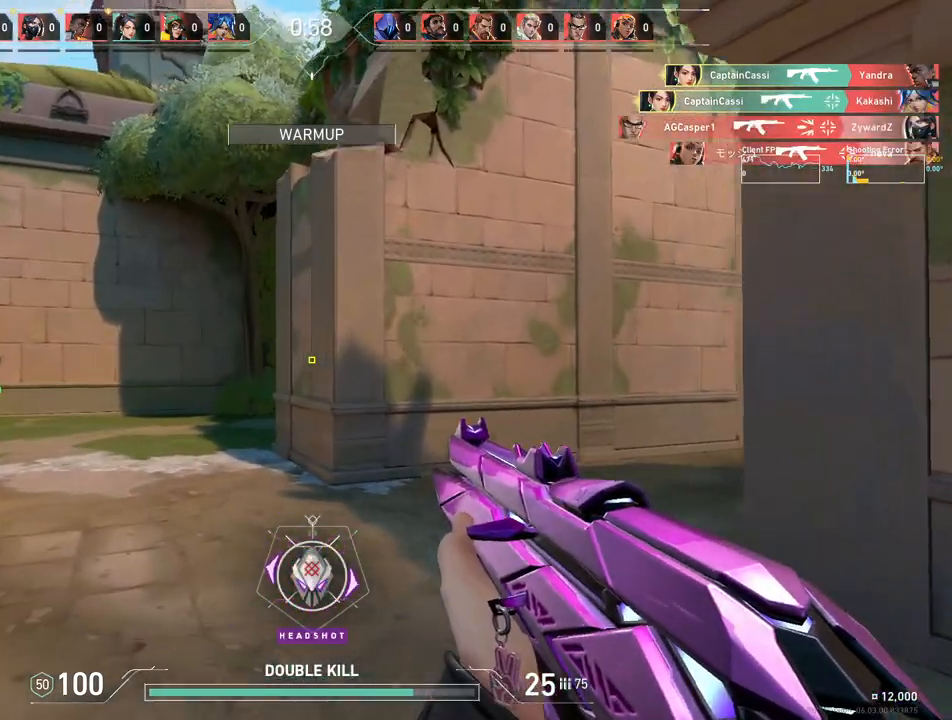
{"keys": ["a", "w"], "mouse": [], "events": []}
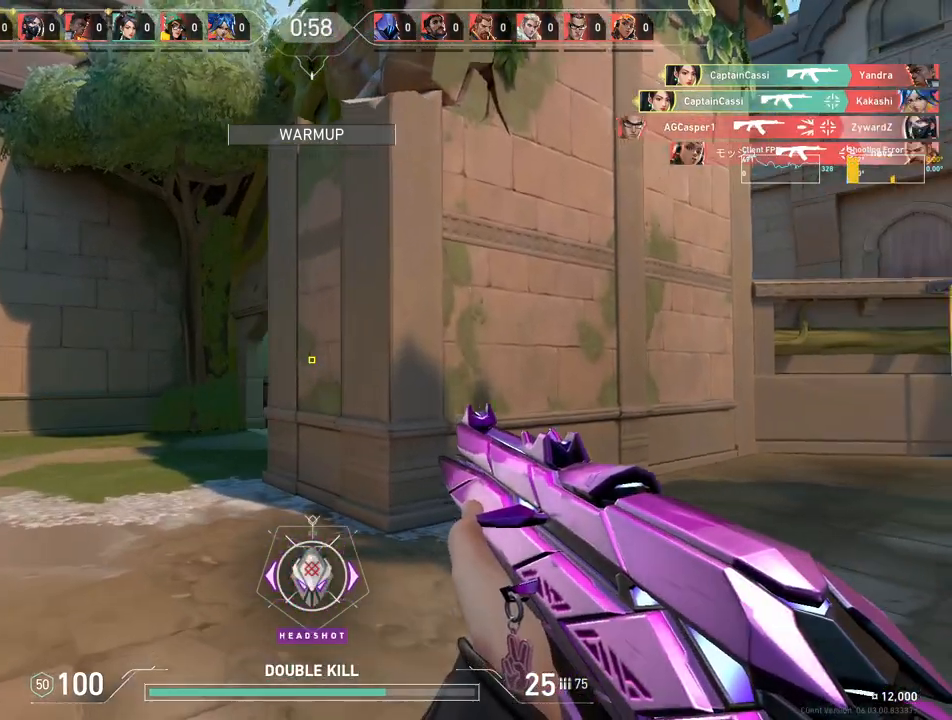
{"keys": ["a", "w"], "mouse": [], "events": [[100, "a", "up"], [300, "a", "down"]]}
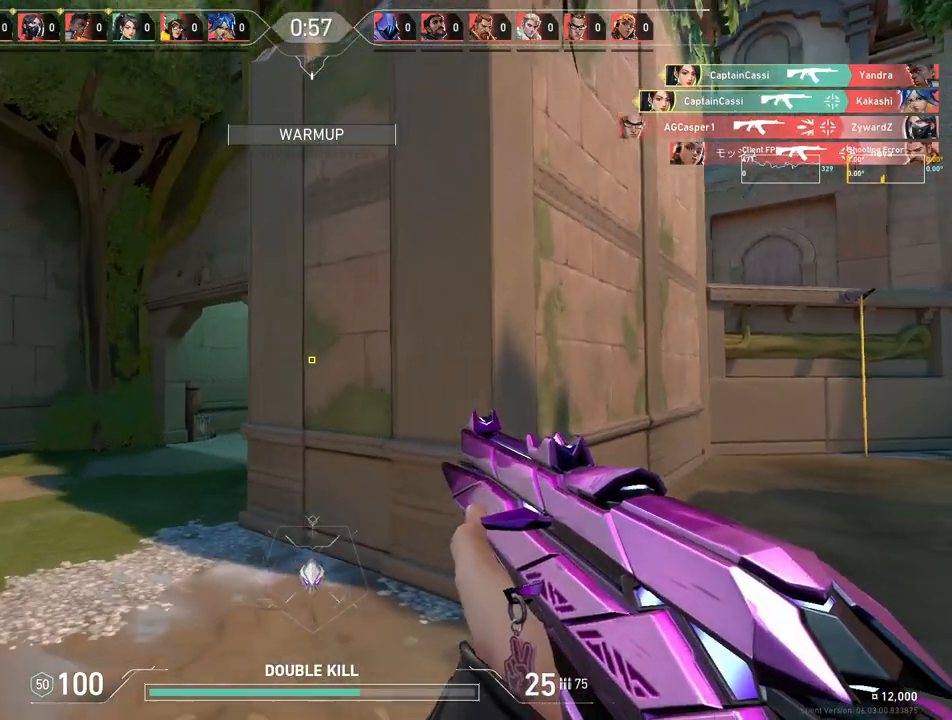
{"keys": ["a"], "mouse": [], "events": [[150, "w", "up"]]}
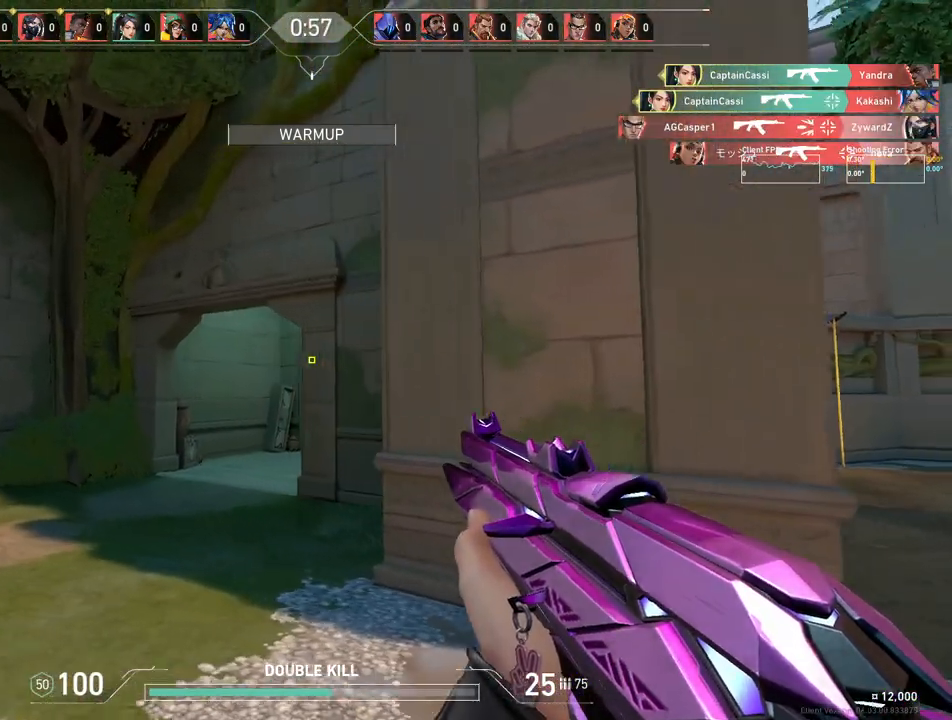
{"keys": ["d"], "mouse": [], "events": [[183, "d", "down"], [233, "a", "up"]]}
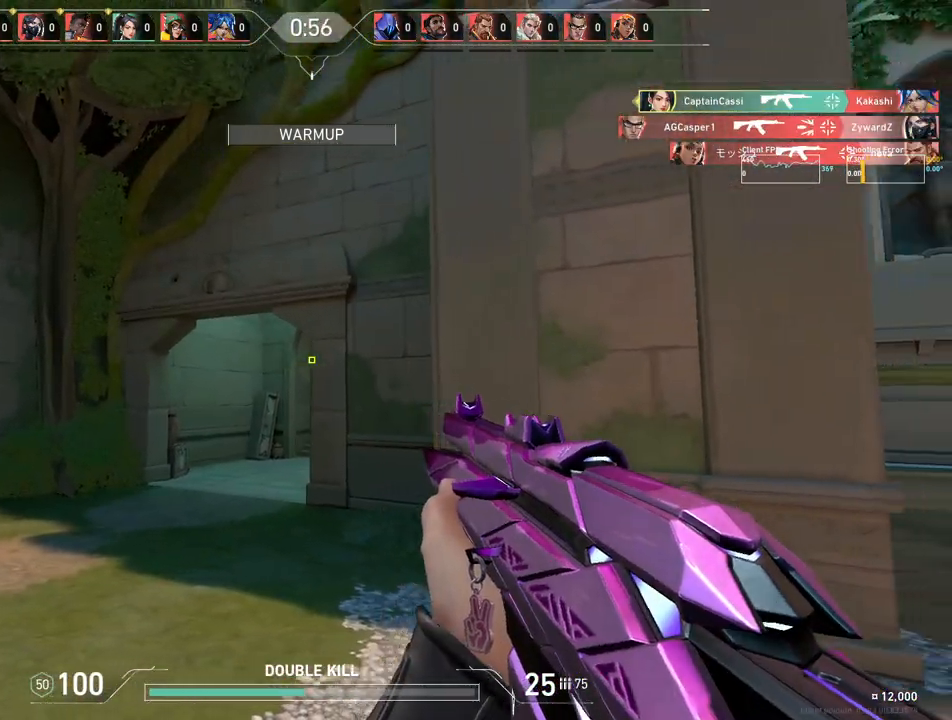
{"keys": ["d", "w"], "mouse": [], "events": [[467, "w", "down"]]}
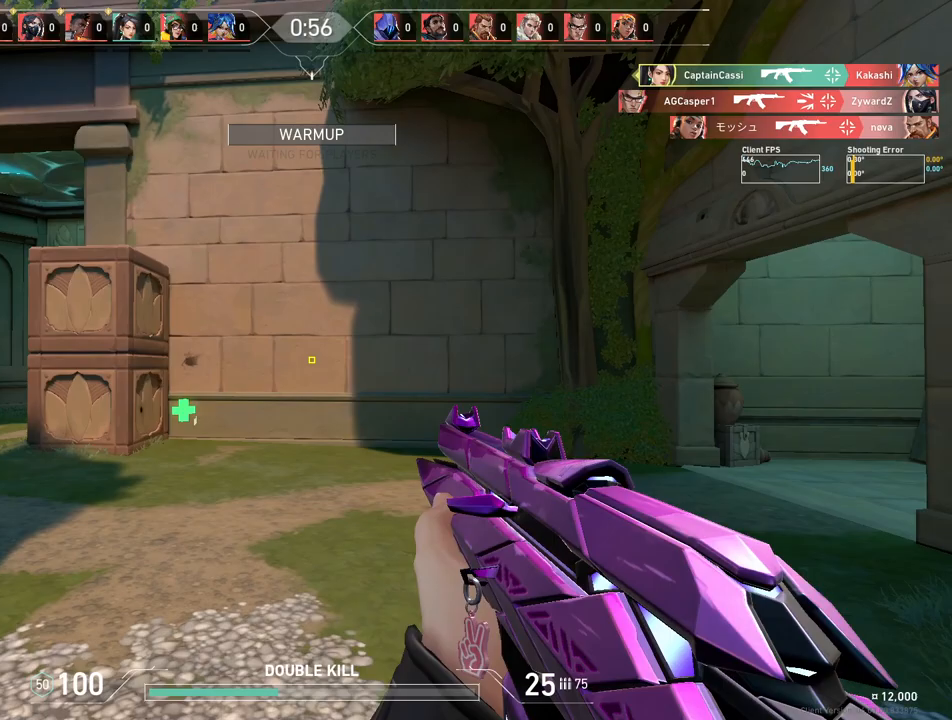
{"keys": ["d"], "mouse": [], "events": [[200, "w", "up"]]}
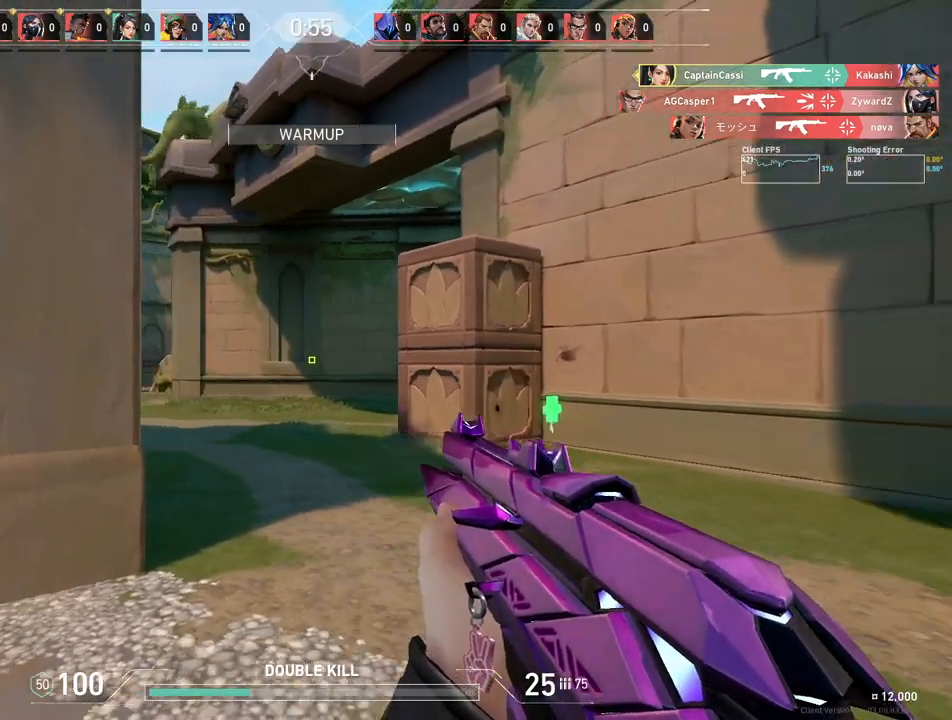
{"keys": ["w"], "mouse": [], "events": [[117, "w", "down"], [267, "d", "up"]]}
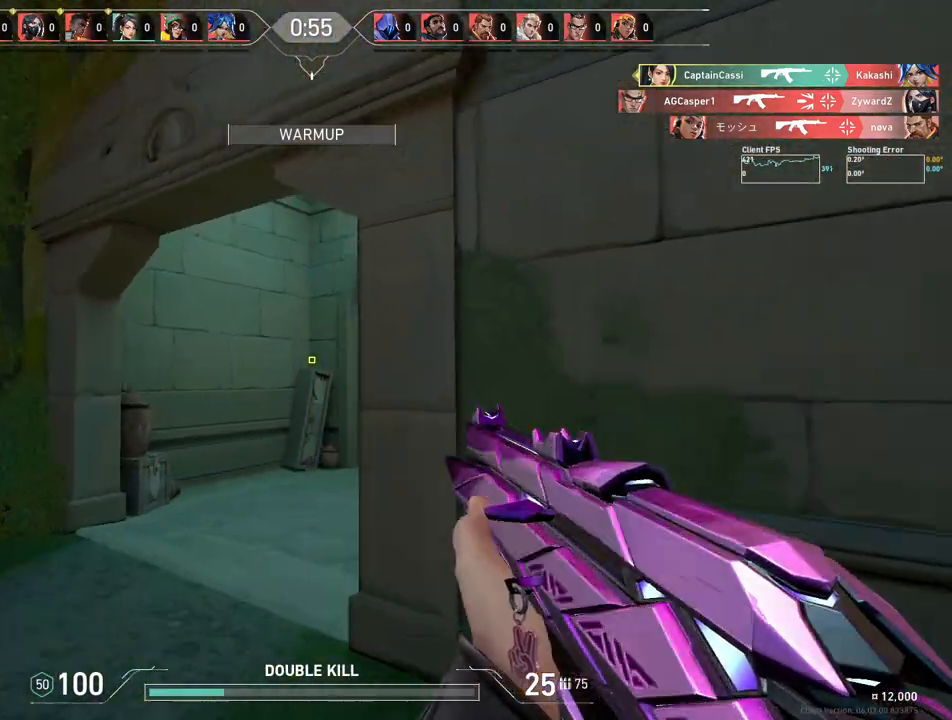
{"keys": ["a", "w"], "mouse": [], "events": [[150, "a", "down"]]}
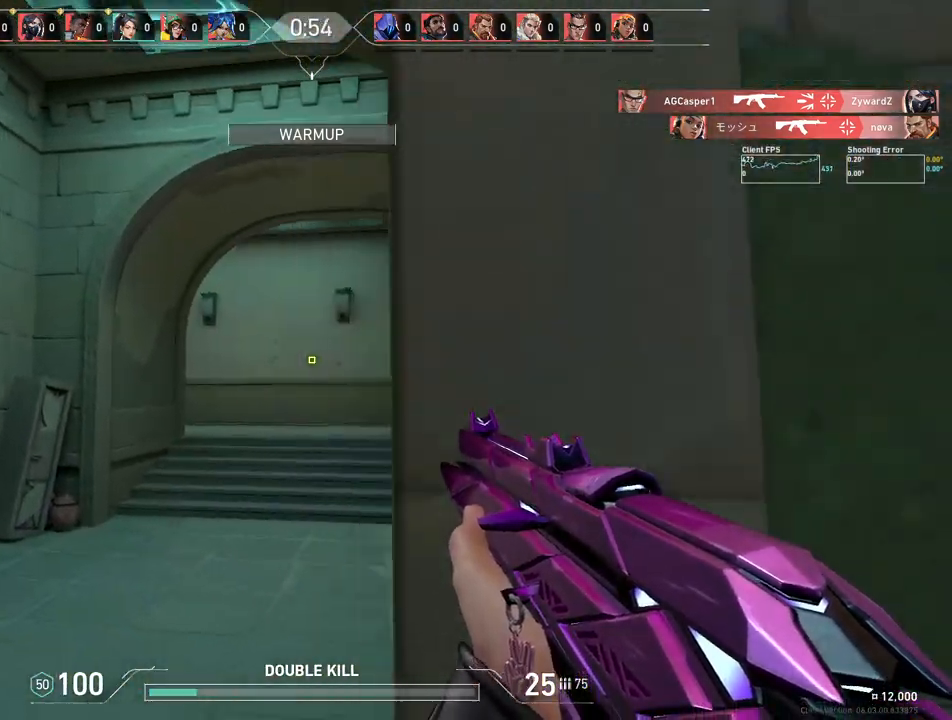
{"keys": ["d", "w"], "mouse": [], "events": [[17, "a", "up"], [183, "d", "down"]]}
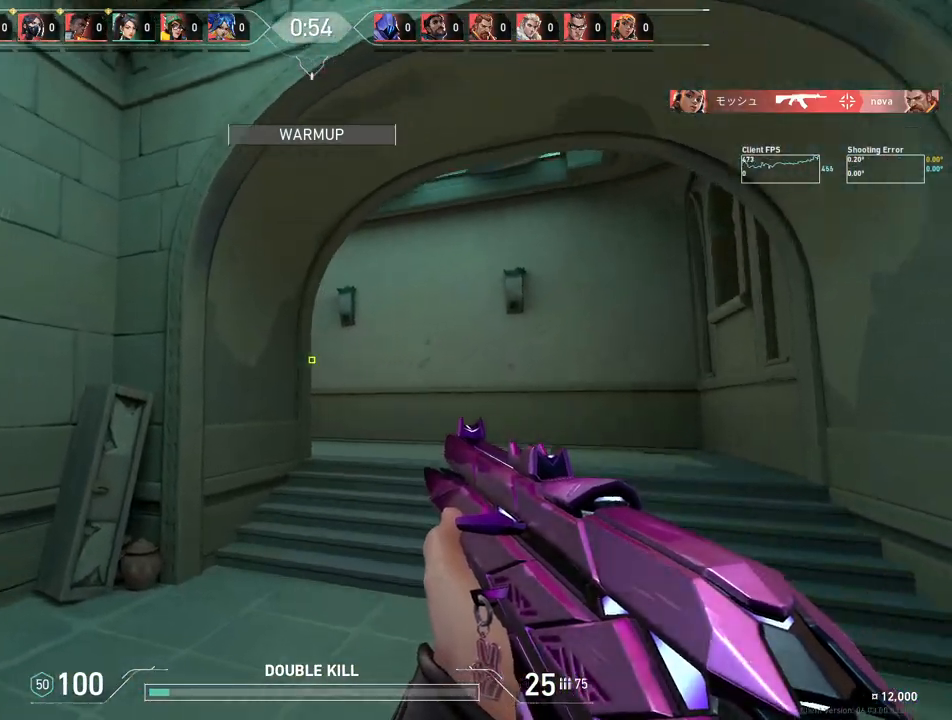
{"keys": ["d", "w"], "mouse": [], "events": []}
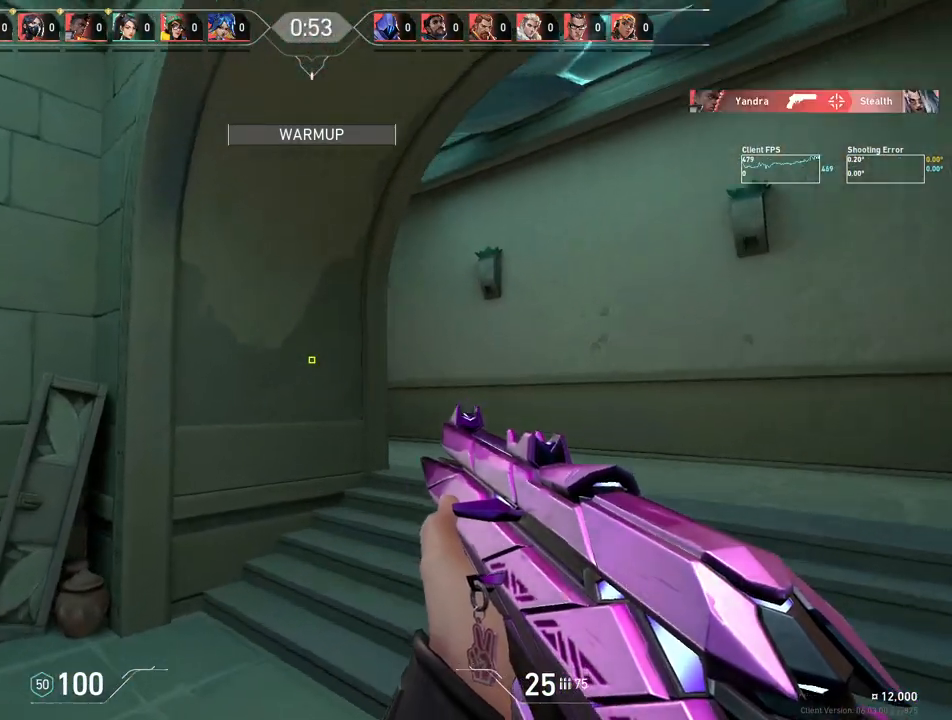
{"keys": ["d", "w"], "mouse": [], "events": [[67, "w", "up"], [450, "w", "down"]]}
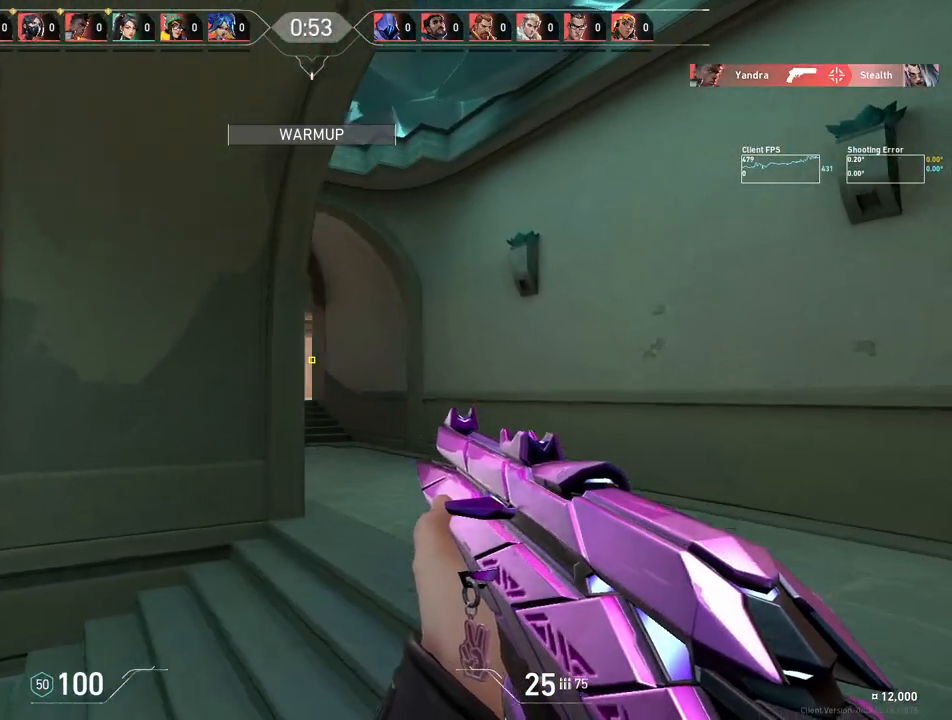
{"keys": ["w"], "mouse": [], "events": [[250, "d", "up"]]}
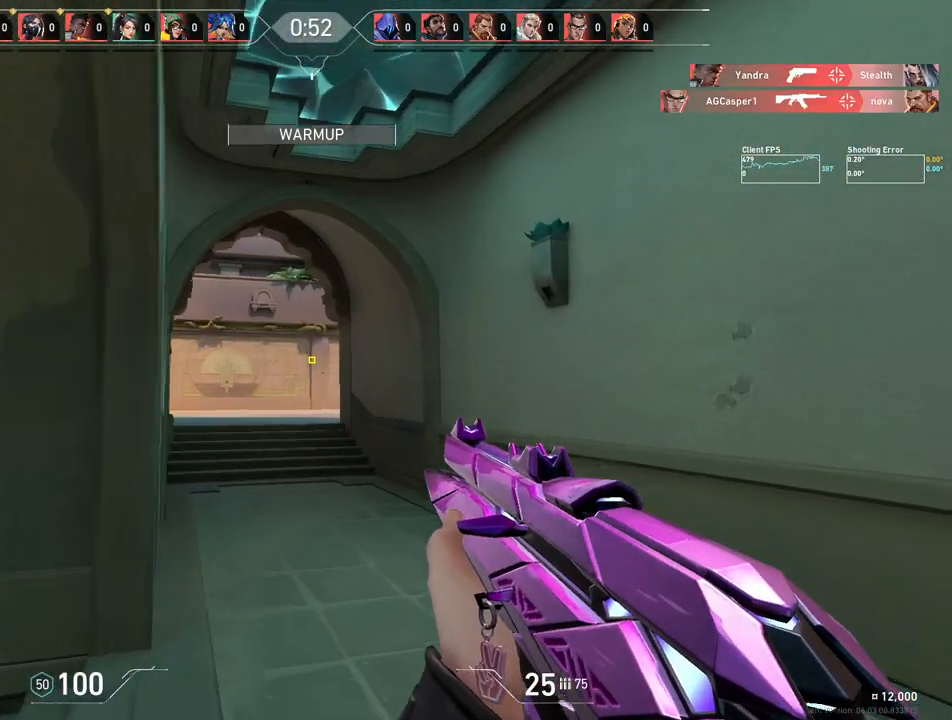
{"keys": ["w"], "mouse": [], "events": [[350, "a", "down"], [500, "a", "up"]]}
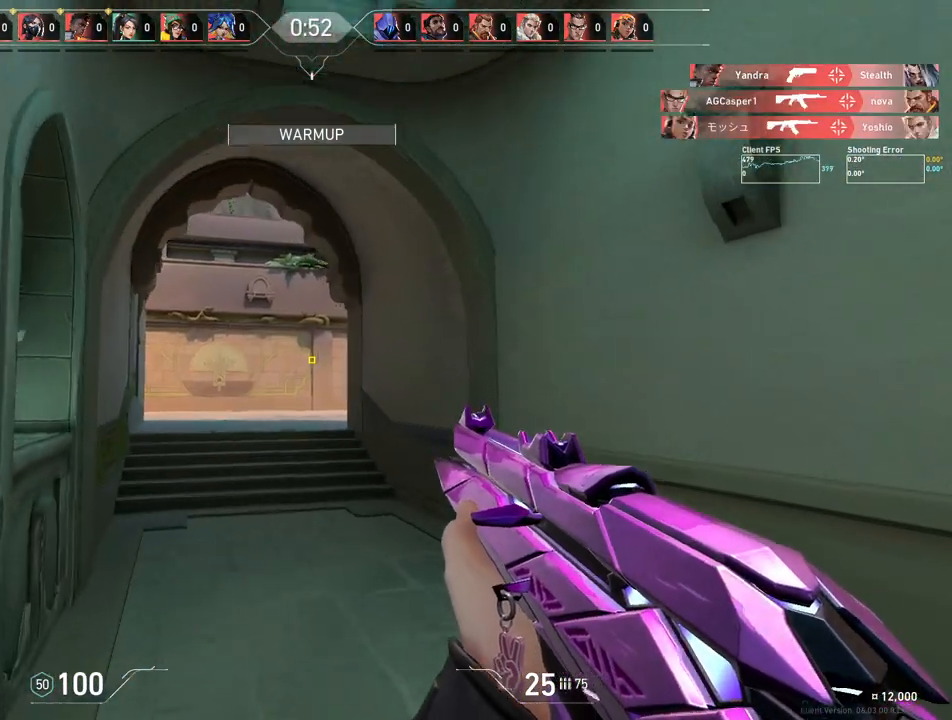
{"keys": ["w"], "mouse": [], "events": [[217, "a", "down"], [450, "a", "up"]]}
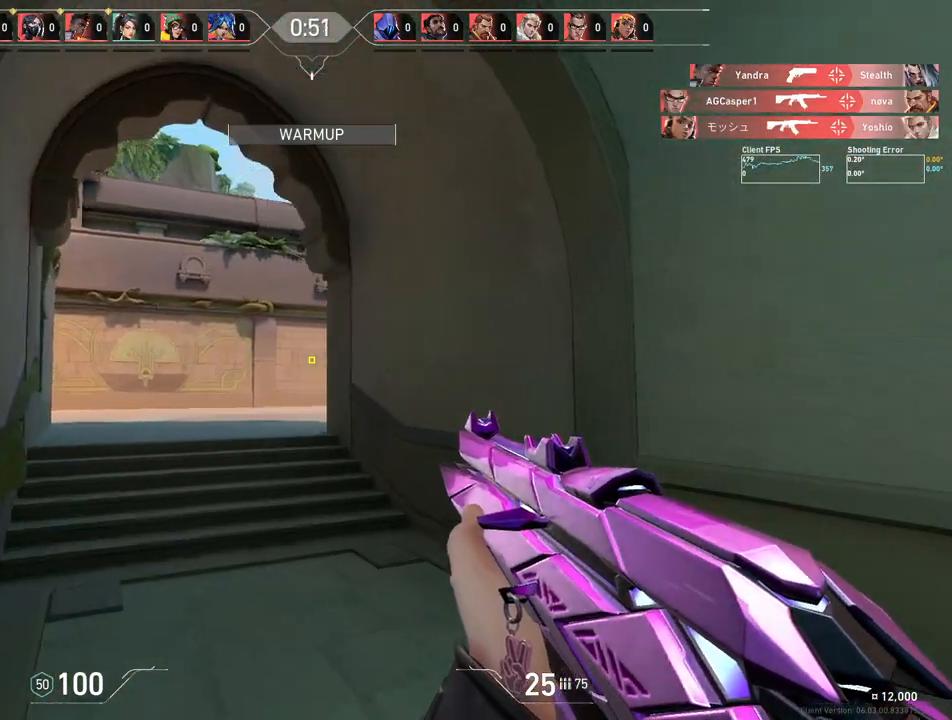
{"keys": ["a", "w"], "mouse": [], "events": [[483, "a", "down"]]}
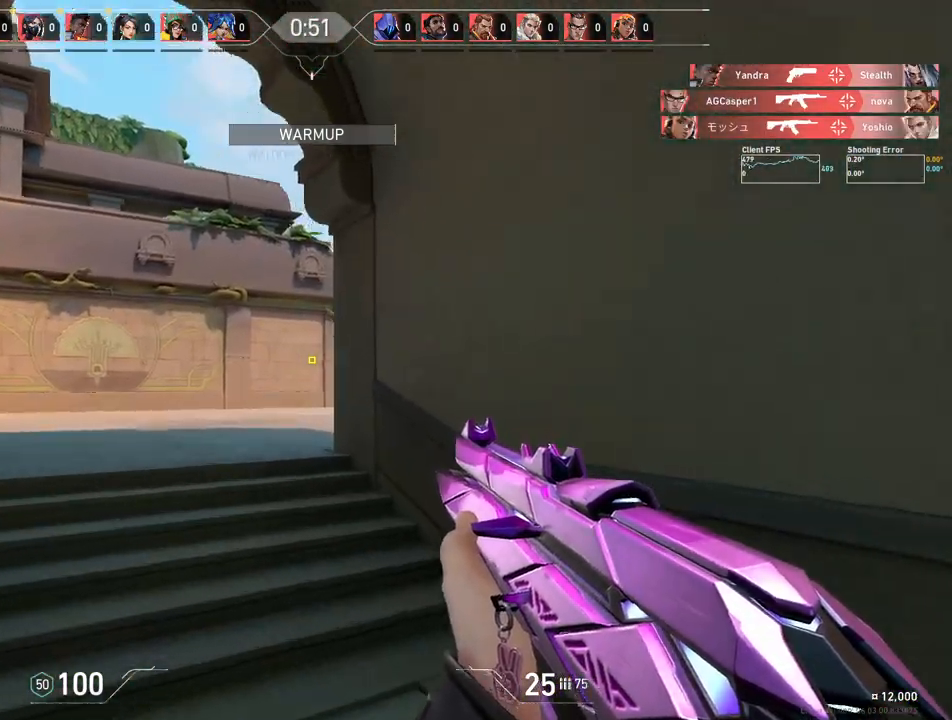
{"keys": ["w"], "mouse": [], "events": [[300, "a", "up"]]}
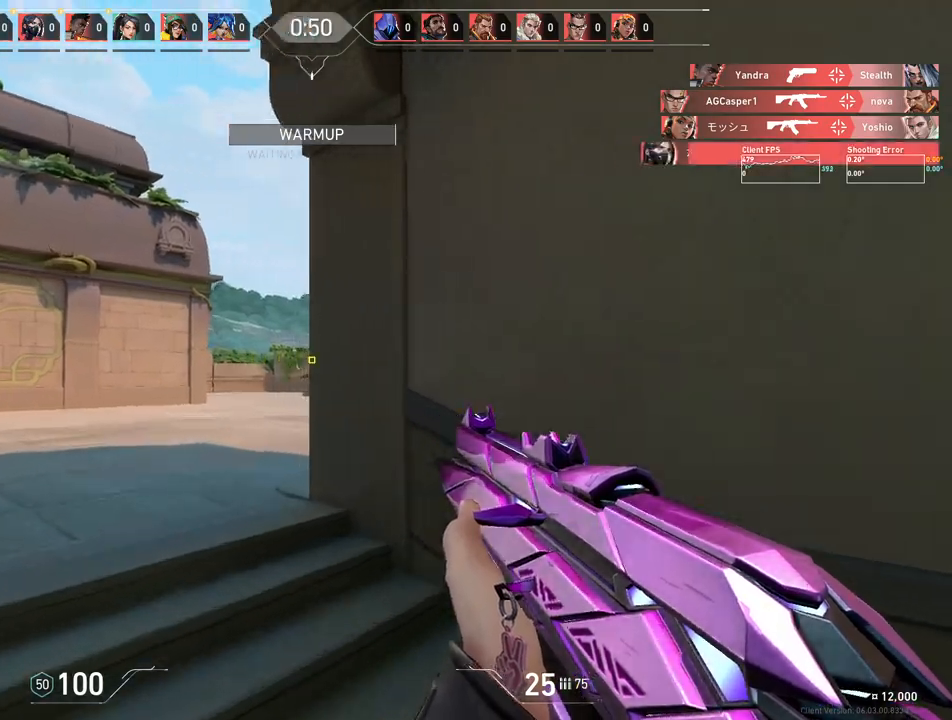
{"keys": ["a", "w"], "mouse": [], "events": [[50, "a", "down"]]}
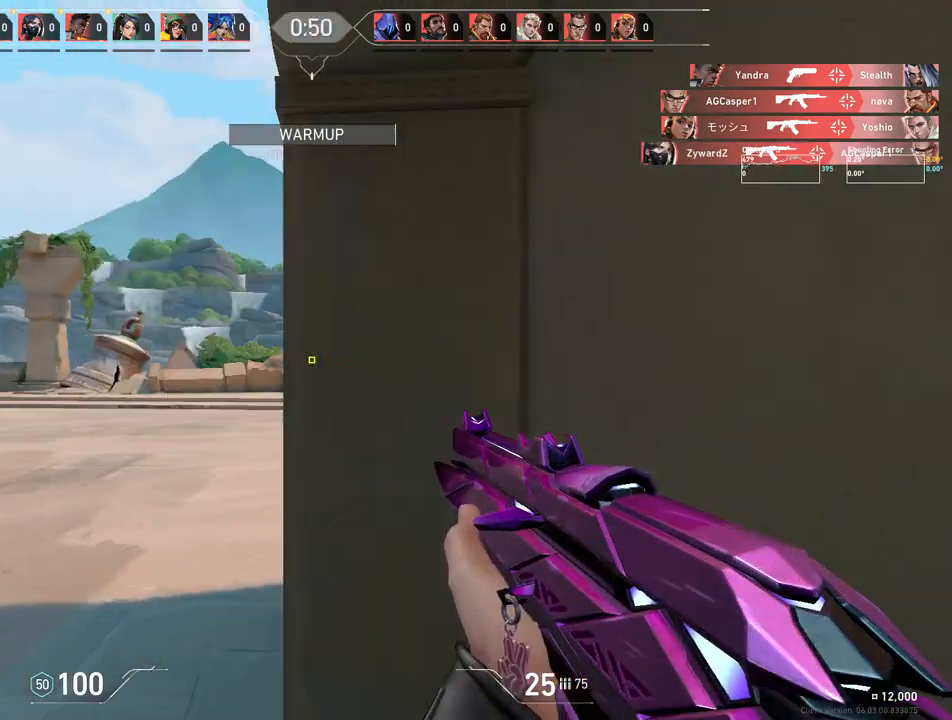
{"keys": ["w"], "mouse": [], "events": [[33, "a", "up"], [183, "a", "down"], [383, "a", "up"]]}
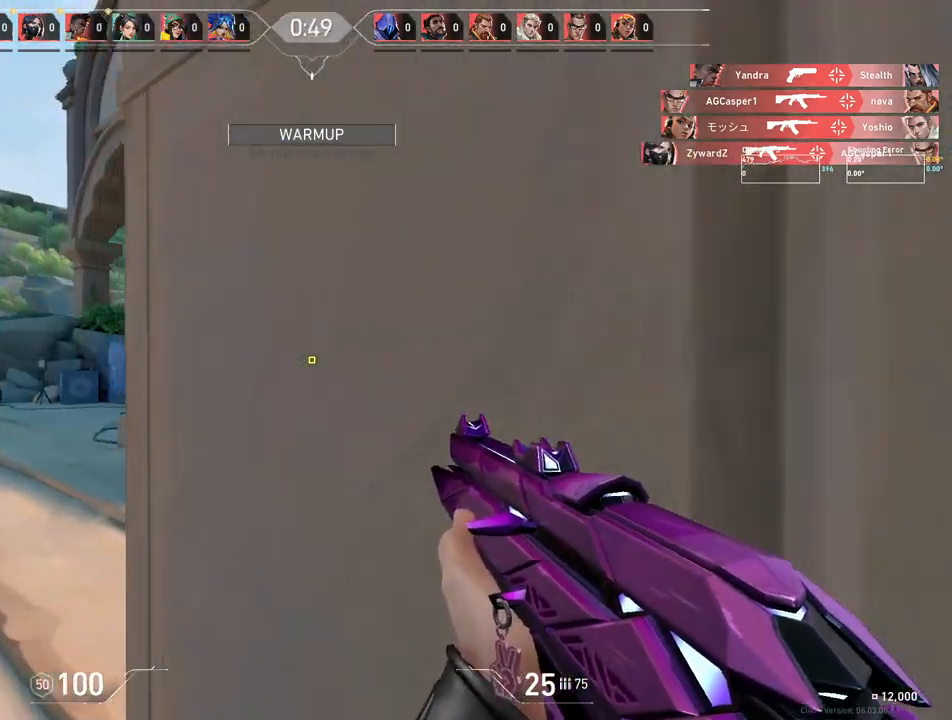
{"keys": ["a"], "mouse": [], "events": [[17, "a", "down"], [133, "w", "up"]]}
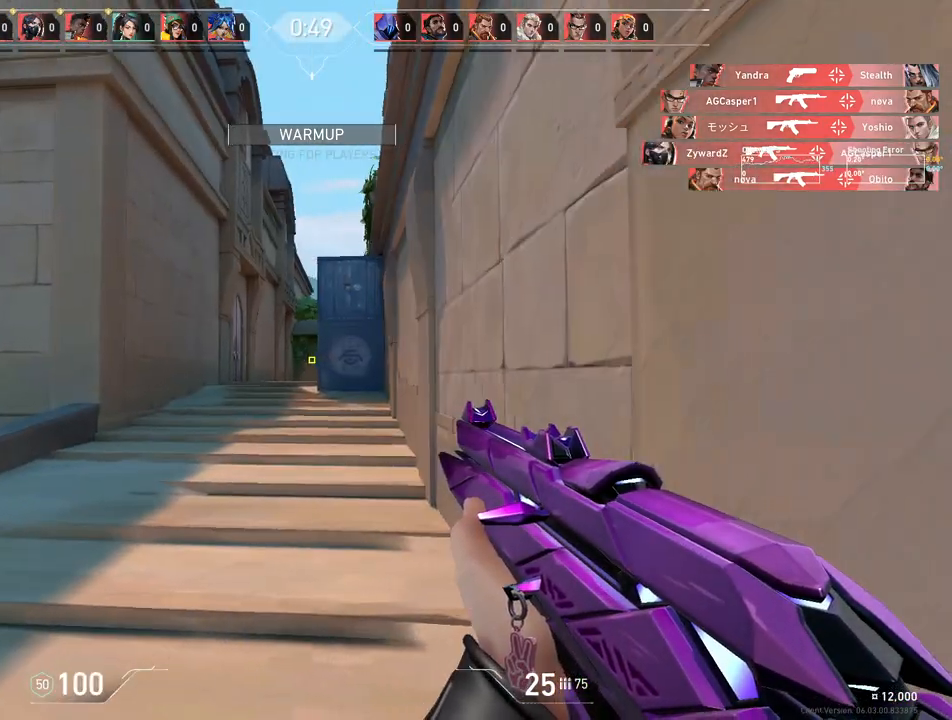
{"keys": ["a", "w"], "mouse": [], "events": [[317, "w", "down"]]}
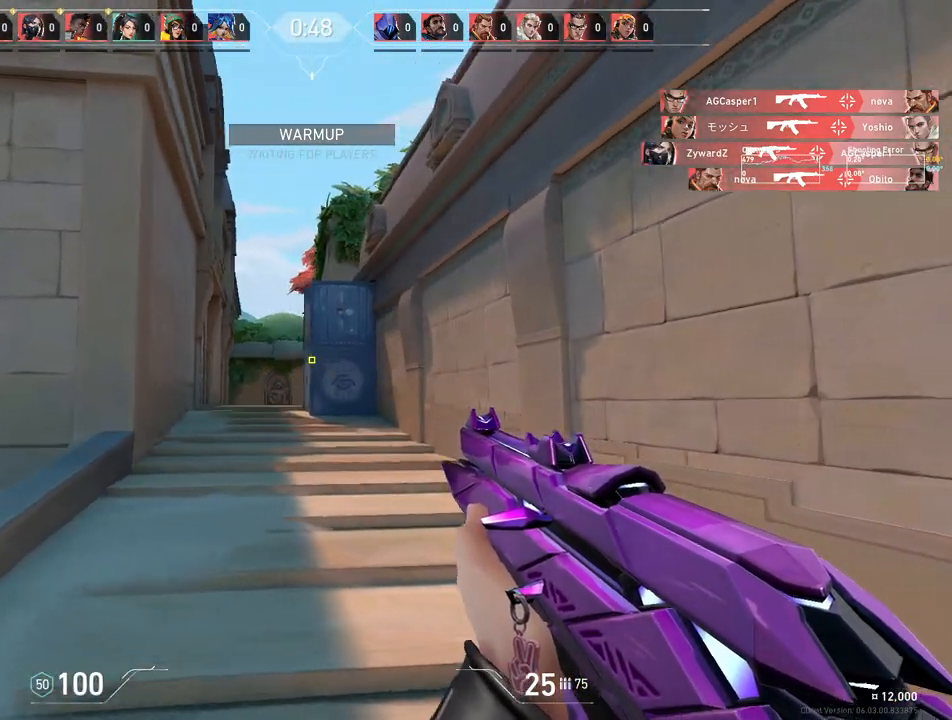
{"keys": ["w"], "mouse": [], "events": [[17, "a", "up"]]}
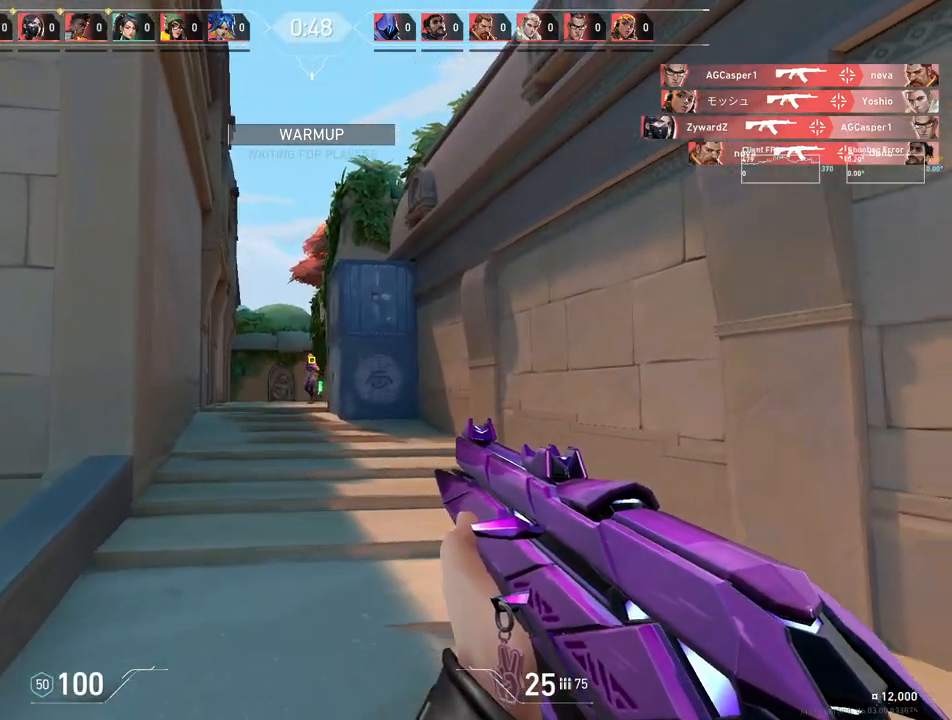
{"keys": ["d"], "mouse": [], "events": [[167, "w", "up"], [200, "d", "down"]]}
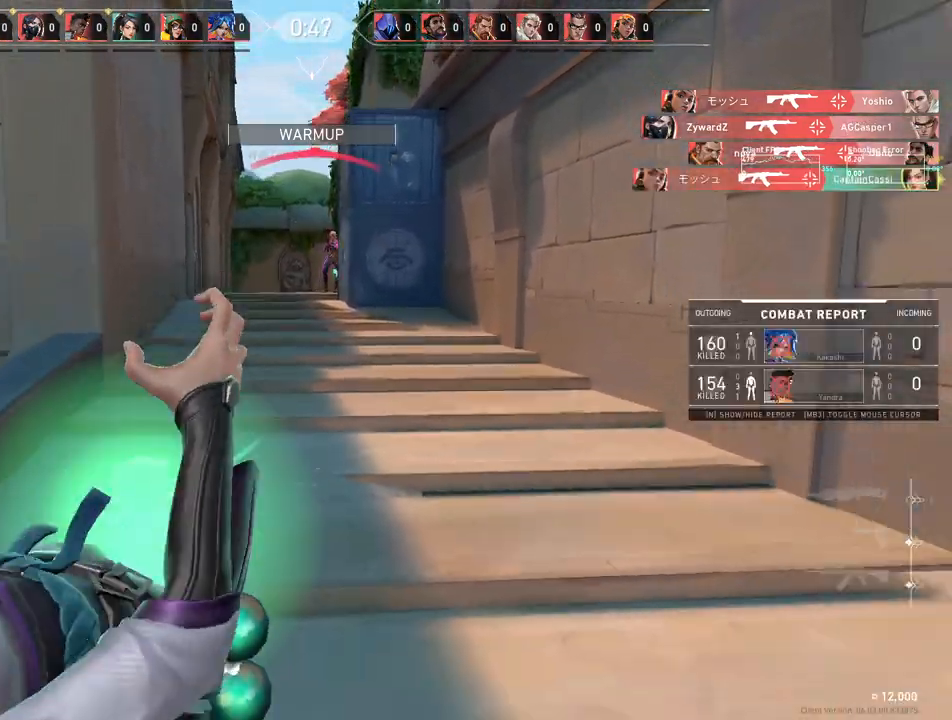
{"keys": ["w"], "mouse": [], "events": [[117, "d", "up"], [483, "w", "down"]]}
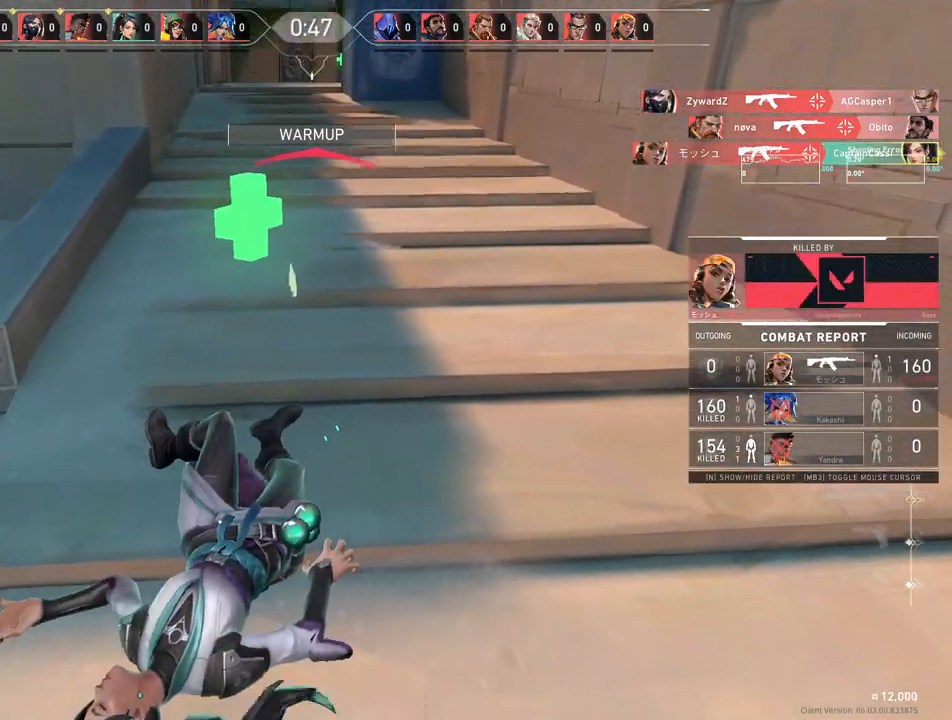
{"keys": ["w"], "mouse": [], "events": []}